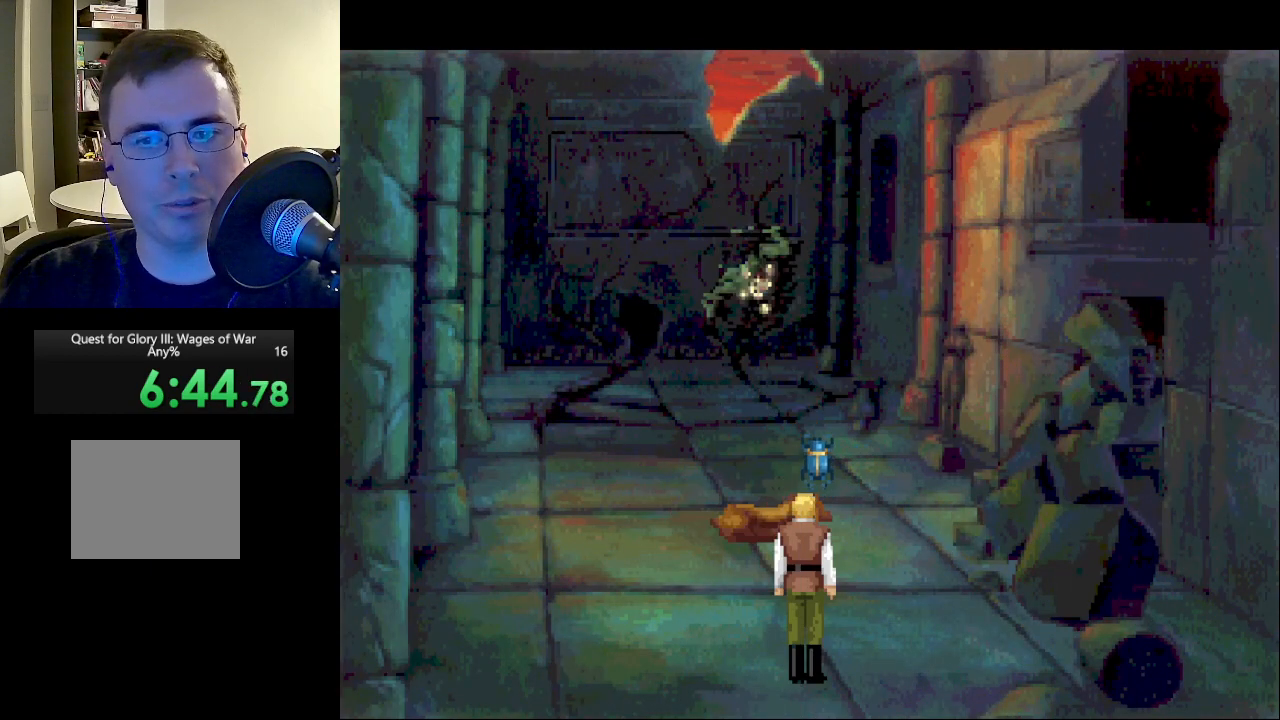
Gameplay with keyboard and mouse; each line is a JSON object with the keys and mouse buttons held at the frame after it. "events" lists presses ("down") and releases ("up") of "escape", "return", "mouse_left" and "mouse_right" between this image and that frame as [ms after this image, input, new state], when the widget could be followed in between. "mouse_left", "mouse_right" = the "left", "right" buttons of the "mouse" list. No other keys are recorded. Mouse movement is not recorded.
{"keys": [], "mouse": ["right"], "events": [[83, "mouse_left", "up"], [83, "mouse_right", "up"], [183, "mouse_left", "down"], [183, "mouse_right", "down"], [267, "mouse_left", "up"], [267, "mouse_right", "up"], [317, "mouse_right", "down"], [367, "mouse_left", "down"], [400, "mouse_left", "up"], [400, "mouse_right", "up"], [500, "mouse_right", "down"]]}
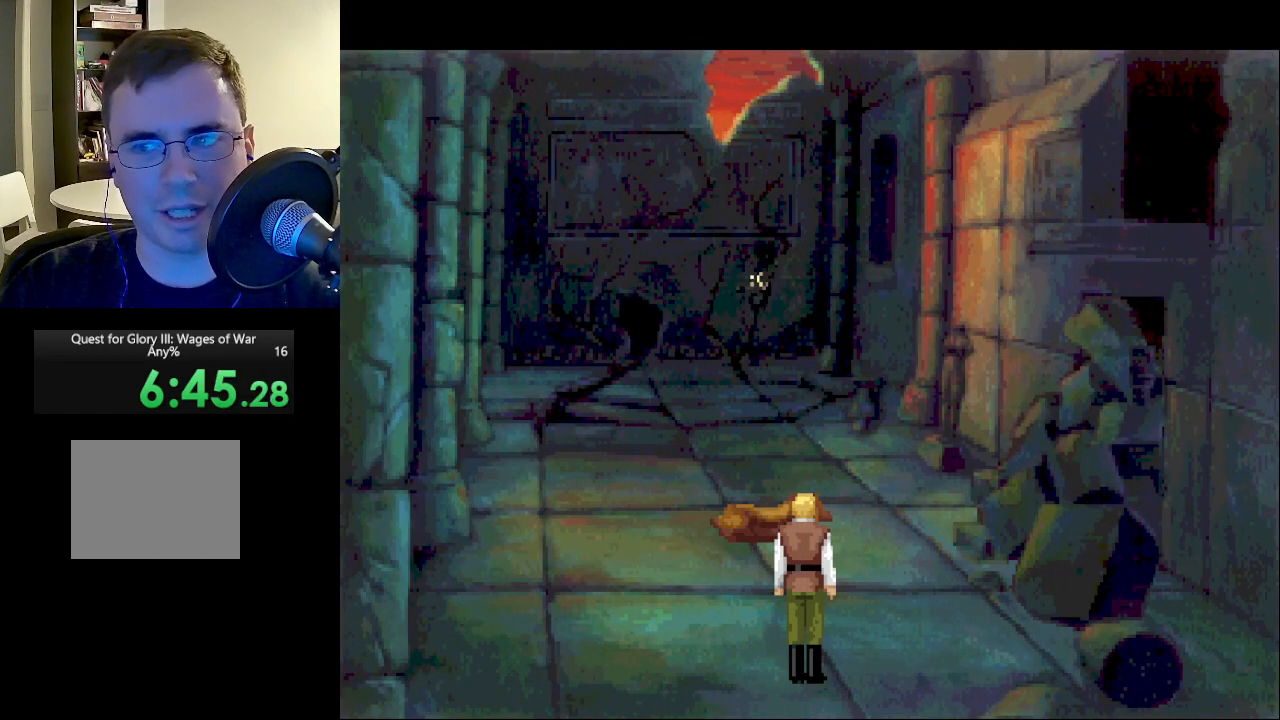
{"keys": [], "mouse": [], "events": [[50, "mouse_left", "down"], [100, "mouse_left", "up"], [100, "mouse_right", "up"], [183, "mouse_left", "down"], [183, "mouse_right", "down"], [283, "mouse_left", "up"], [283, "mouse_right", "up"], [333, "mouse_right", "down"], [383, "mouse_left", "down"], [417, "mouse_left", "up"], [417, "mouse_right", "up"]]}
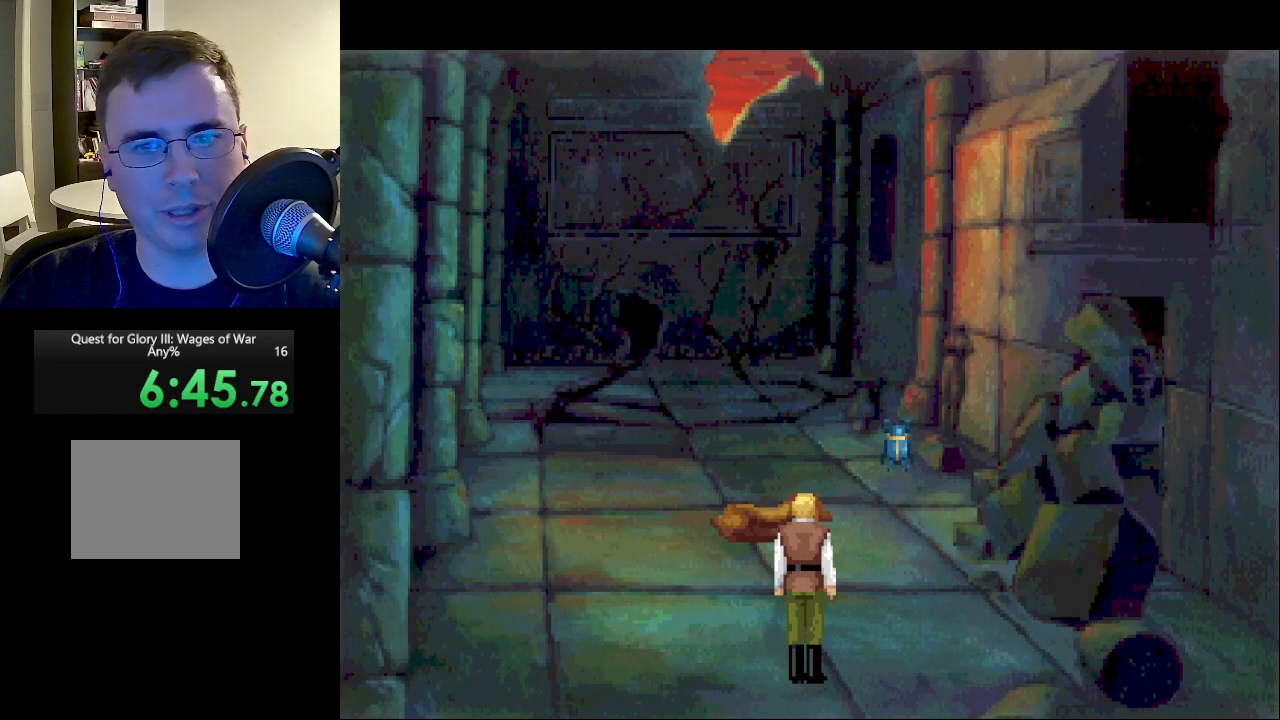
{"keys": [], "mouse": [], "events": [[17, "mouse_right", "down"], [67, "mouse_left", "down"], [117, "mouse_left", "up"], [117, "mouse_right", "up"], [200, "mouse_left", "down"], [200, "mouse_right", "down"], [300, "mouse_left", "up"], [300, "mouse_right", "up"], [400, "mouse_left", "down"], [400, "mouse_right", "down"], [500, "mouse_left", "up"], [500, "mouse_right", "up"]]}
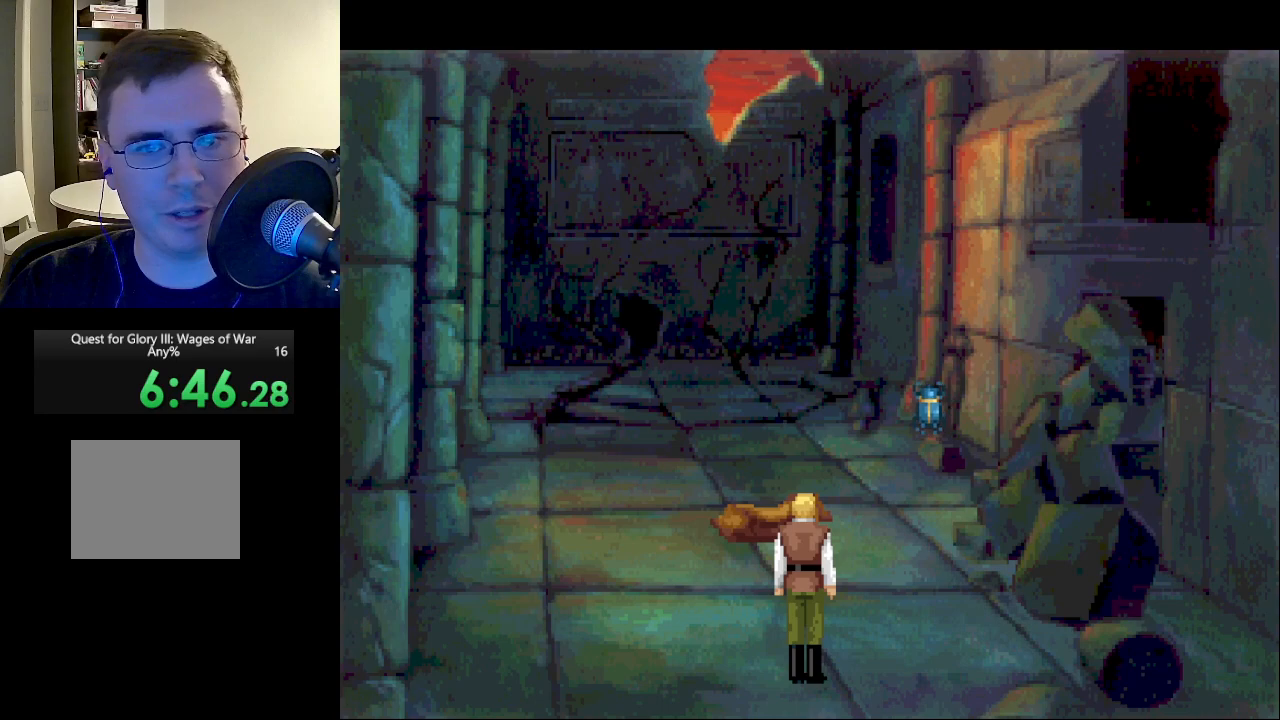
{"keys": [], "mouse": ["left", "right"], "events": [[50, "mouse_left", "down"], [50, "mouse_right", "down"], [133, "mouse_left", "up"], [167, "mouse_right", "up"], [217, "mouse_right", "down"], [267, "mouse_left", "down"], [317, "mouse_left", "up"], [317, "mouse_right", "up"], [400, "mouse_left", "down"], [400, "mouse_right", "down"]]}
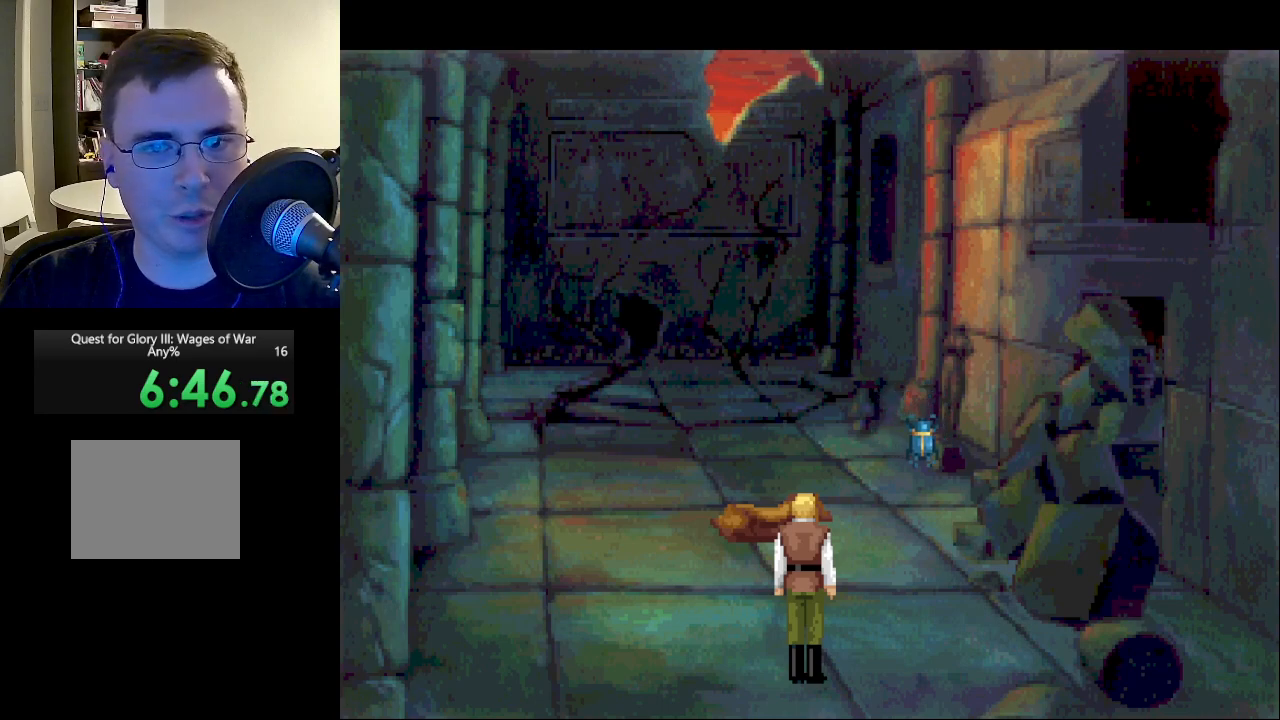
{"keys": [], "mouse": ["left", "right"], "events": [[17, "mouse_left", "up"], [17, "mouse_right", "up"], [50, "mouse_right", "down"], [100, "mouse_left", "down"], [150, "mouse_left", "up"], [150, "mouse_right", "up"], [233, "mouse_left", "down"], [233, "mouse_right", "down"], [333, "mouse_left", "up"], [333, "mouse_right", "up"], [467, "mouse_left", "down"], [467, "mouse_right", "down"]]}
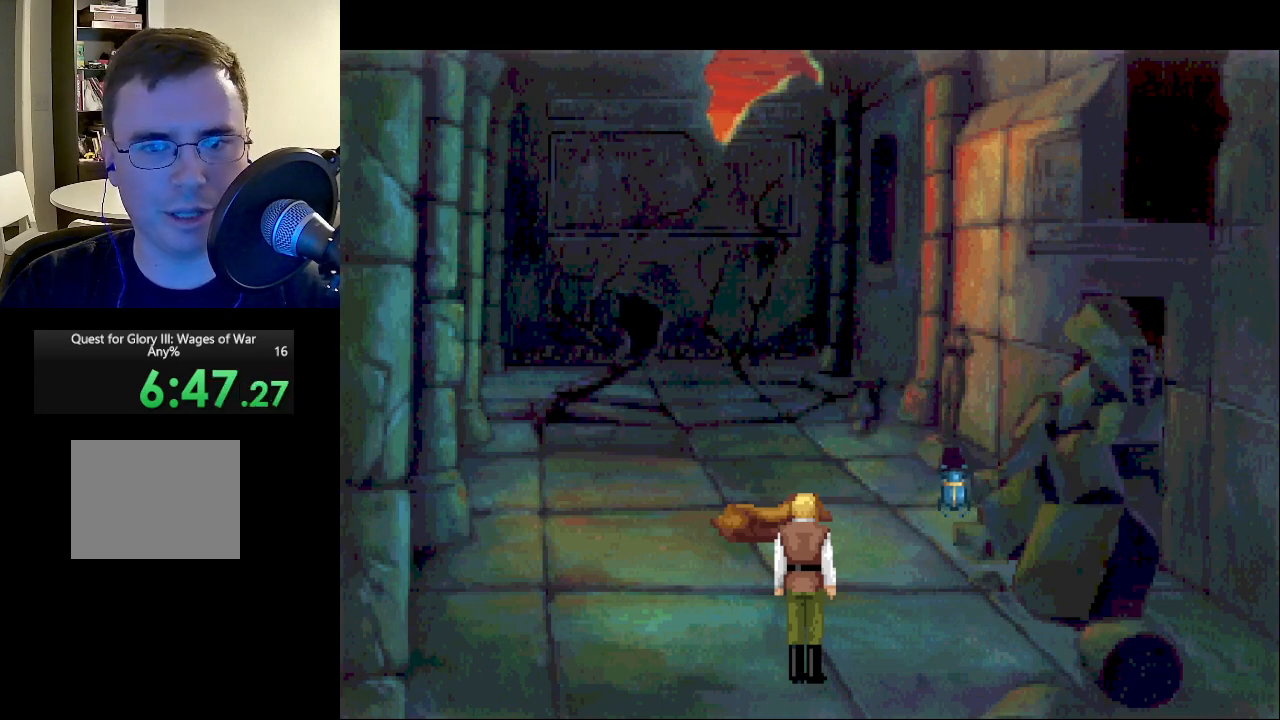
{"keys": [], "mouse": ["left", "right"], "events": [[17, "mouse_left", "up"], [17, "mouse_right", "up"], [117, "mouse_left", "down"], [117, "mouse_right", "down"], [217, "mouse_left", "up"], [217, "mouse_right", "up"], [300, "mouse_left", "down"], [300, "mouse_right", "down"], [400, "mouse_left", "up"], [400, "mouse_right", "up"], [483, "mouse_left", "down"], [483, "mouse_right", "down"]]}
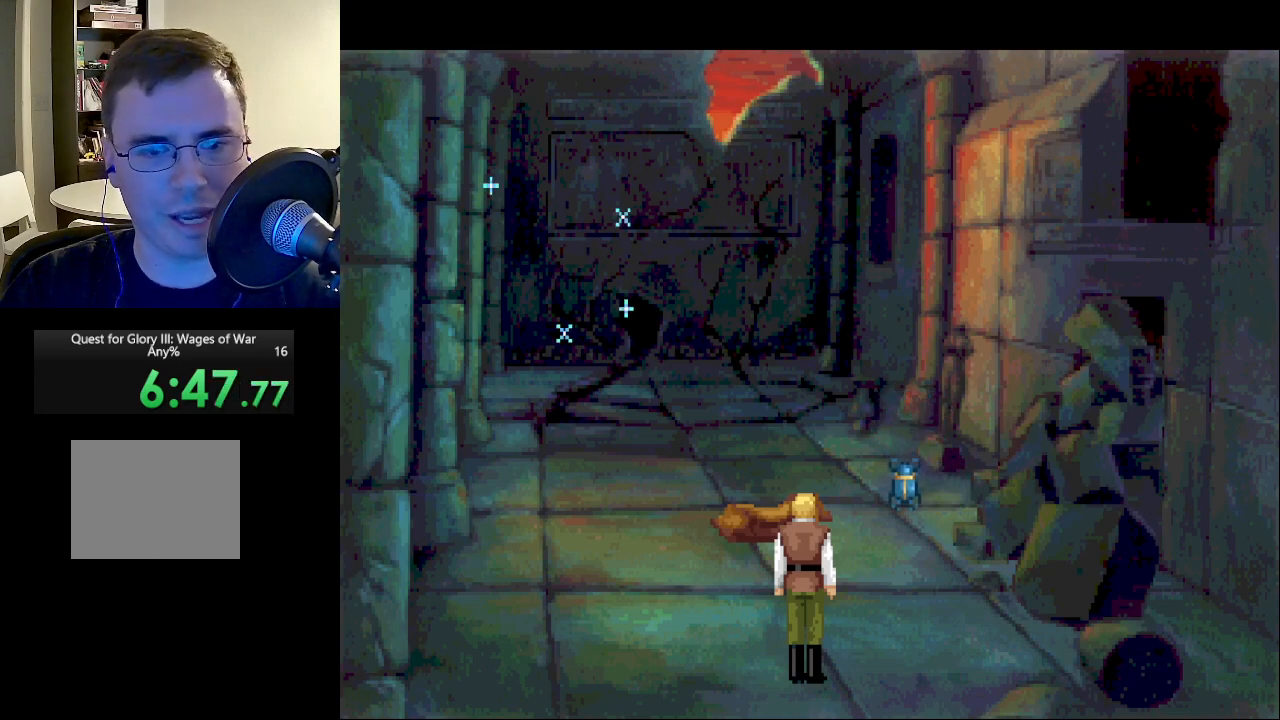
{"keys": [], "mouse": [], "events": [[83, "mouse_left", "up"], [83, "mouse_right", "up"], [183, "mouse_left", "down"], [183, "mouse_right", "down"], [267, "mouse_left", "up"], [267, "mouse_right", "up"], [367, "mouse_left", "down"], [367, "mouse_right", "down"], [450, "mouse_left", "up"], [450, "mouse_right", "up"]]}
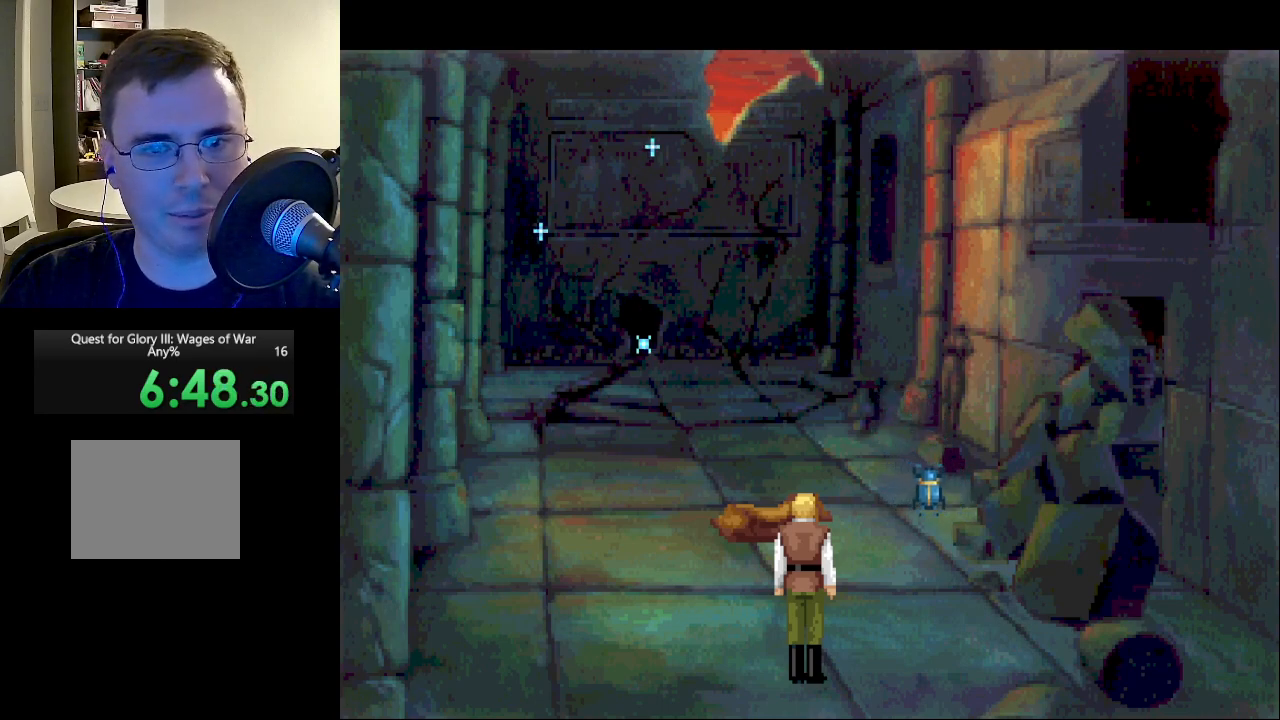
{"keys": [], "mouse": ["left", "right"], "events": [[50, "mouse_left", "down"], [50, "mouse_right", "down"], [133, "mouse_left", "up"], [133, "mouse_right", "up"], [233, "mouse_right", "down"], [283, "mouse_left", "down"], [333, "mouse_left", "up"], [333, "mouse_right", "up"], [433, "mouse_right", "down"], [467, "mouse_left", "down"]]}
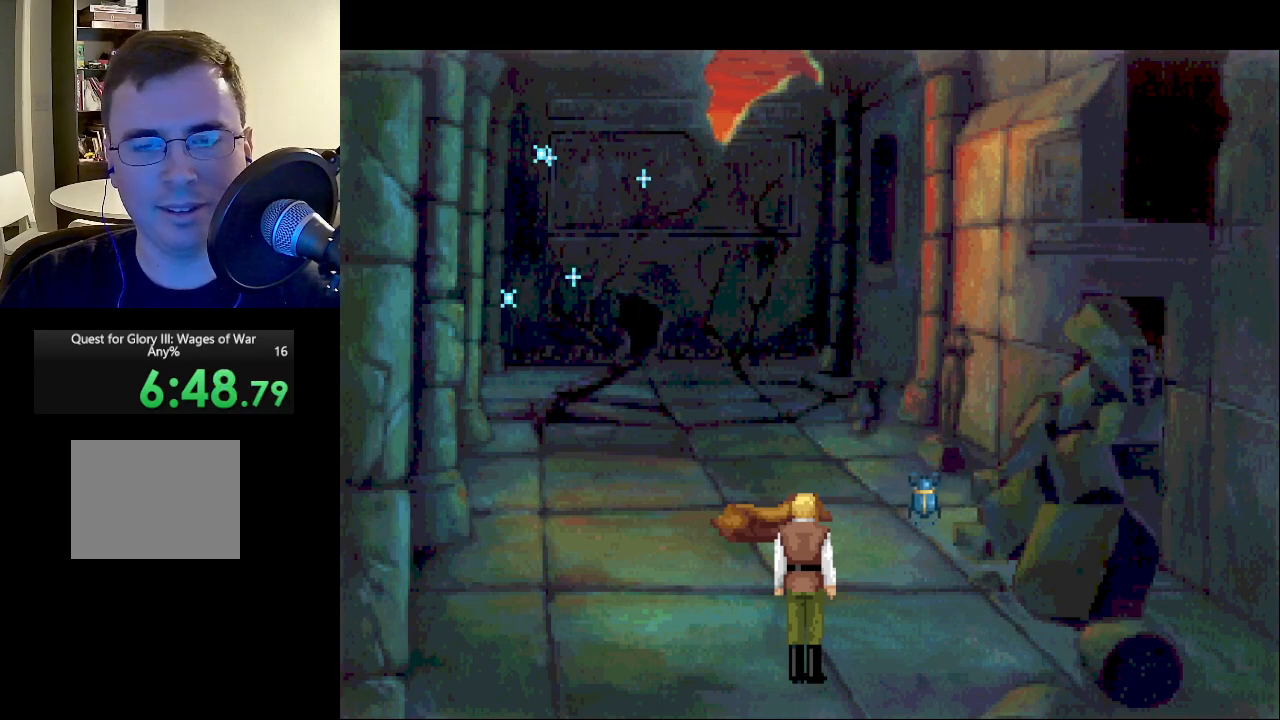
{"keys": [], "mouse": [], "events": [[67, "mouse_left", "up"], [67, "mouse_right", "up"], [150, "mouse_left", "down"], [150, "mouse_right", "down"], [250, "mouse_left", "up"], [250, "mouse_right", "up"], [350, "mouse_left", "down"], [350, "mouse_right", "down"], [433, "mouse_left", "up"], [433, "mouse_right", "up"]]}
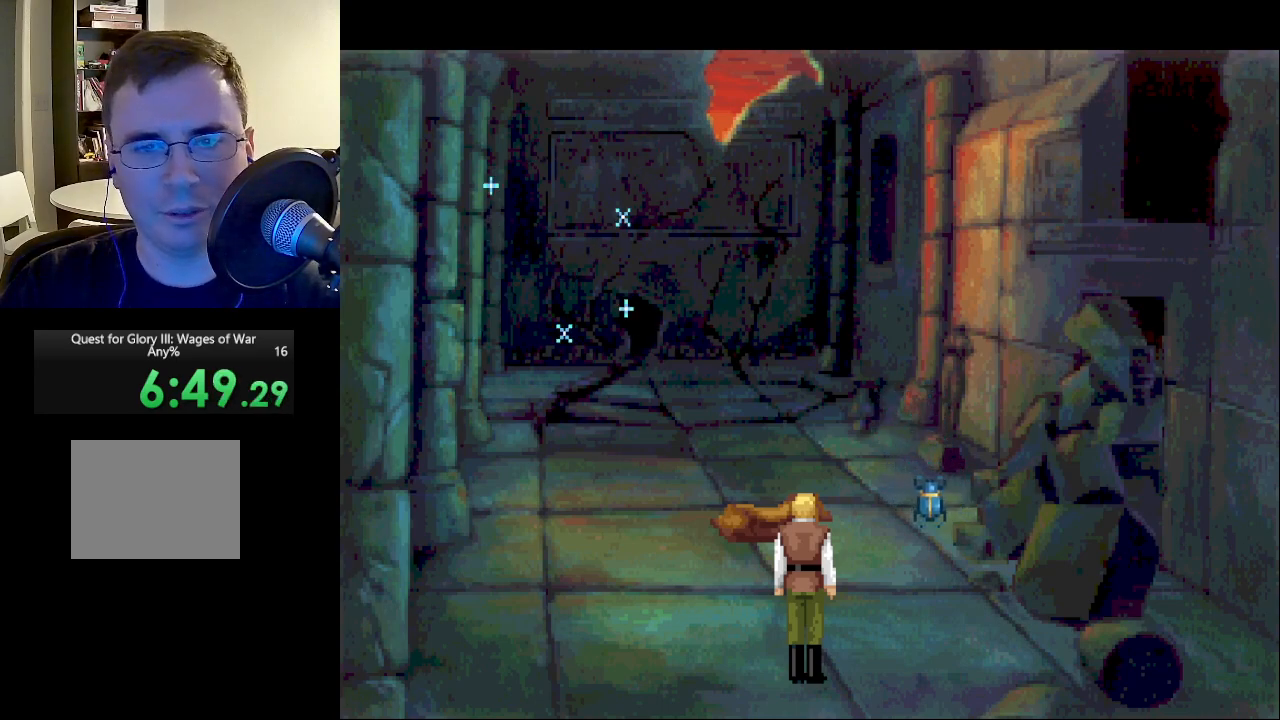
{"keys": [], "mouse": ["right"], "events": [[33, "mouse_left", "down"], [33, "mouse_right", "down"], [133, "mouse_left", "up"], [133, "mouse_right", "up"], [217, "mouse_left", "down"], [217, "mouse_right", "down"], [317, "mouse_left", "up"], [317, "mouse_right", "up"], [417, "mouse_right", "down"], [450, "mouse_left", "down"], [500, "mouse_left", "up"]]}
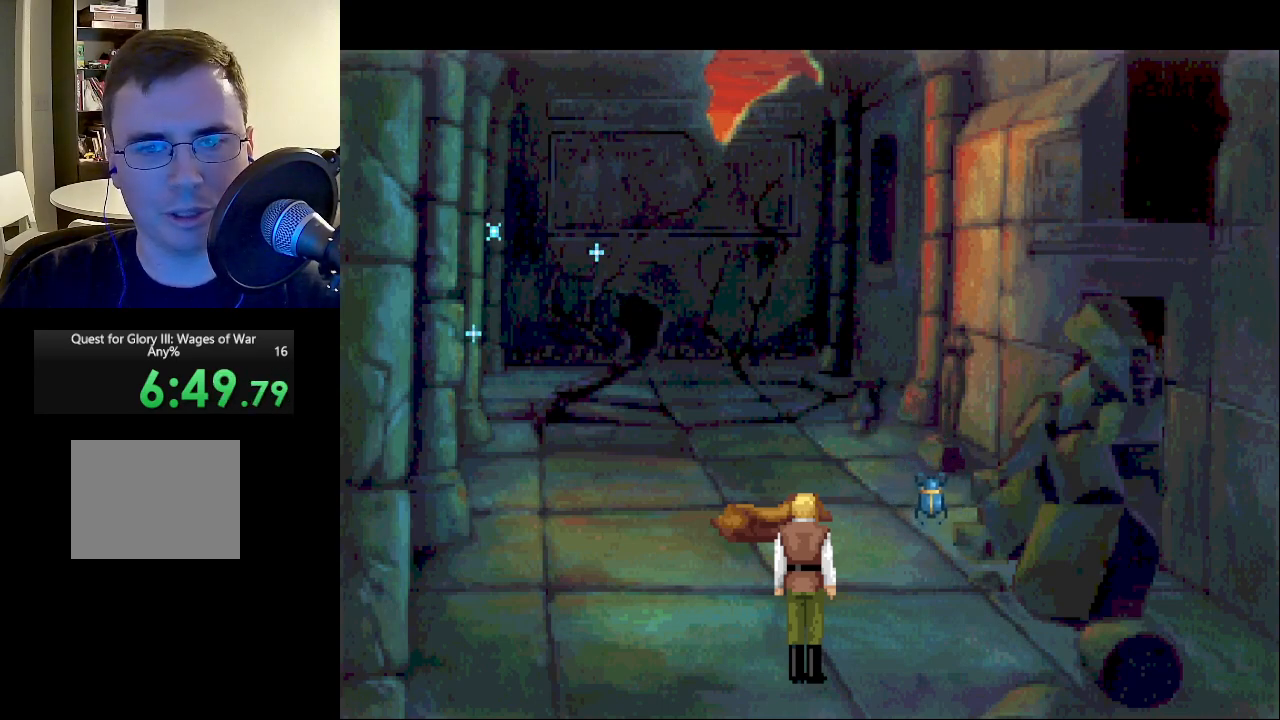
{"keys": [], "mouse": [], "events": [[50, "mouse_right", "up"], [150, "mouse_left", "down"], [150, "mouse_right", "down"], [250, "mouse_left", "up"], [250, "mouse_right", "up"], [333, "mouse_left", "down"], [333, "mouse_right", "down"], [433, "mouse_left", "up"], [483, "mouse_right", "up"]]}
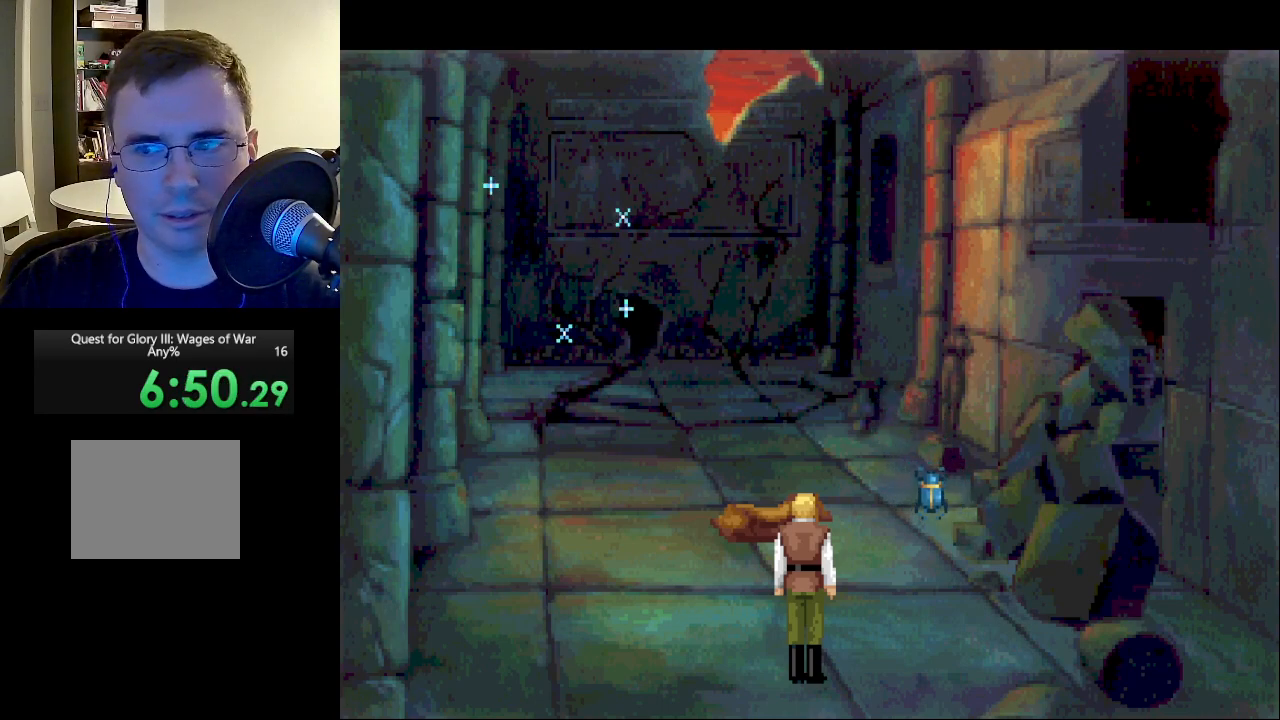
{"keys": [], "mouse": [], "events": [[17, "mouse_left", "down"], [17, "mouse_right", "down"], [117, "mouse_left", "up"], [150, "mouse_right", "up"], [200, "mouse_right", "down"], [250, "mouse_left", "down"], [300, "mouse_right", "up"], [350, "mouse_left", "up"], [400, "mouse_right", "down"], [450, "mouse_left", "down"], [483, "mouse_left", "up"], [483, "mouse_right", "up"]]}
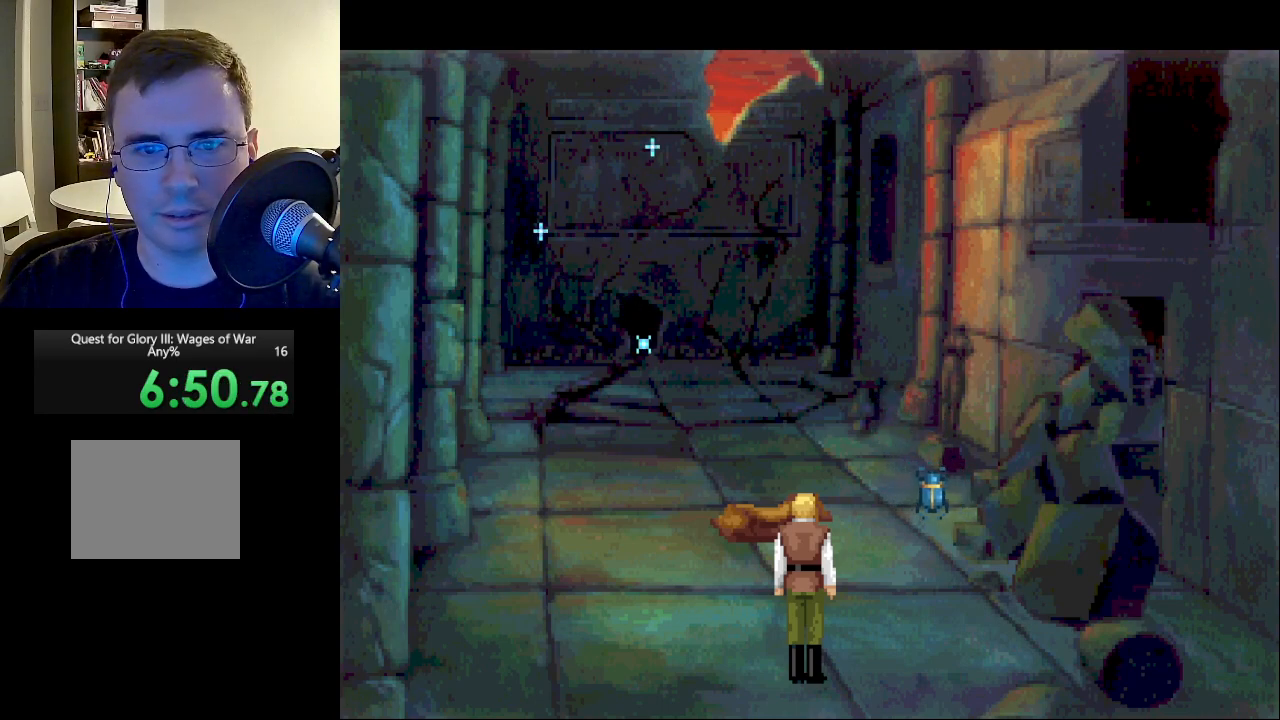
{"keys": [], "mouse": ["left", "right"], "events": [[83, "mouse_right", "down"], [133, "mouse_left", "down"], [183, "mouse_right", "up"], [233, "mouse_left", "up"], [267, "mouse_right", "down"], [317, "mouse_left", "down"], [417, "mouse_left", "up"], [417, "mouse_right", "up"], [450, "mouse_right", "down"], [500, "mouse_left", "down"]]}
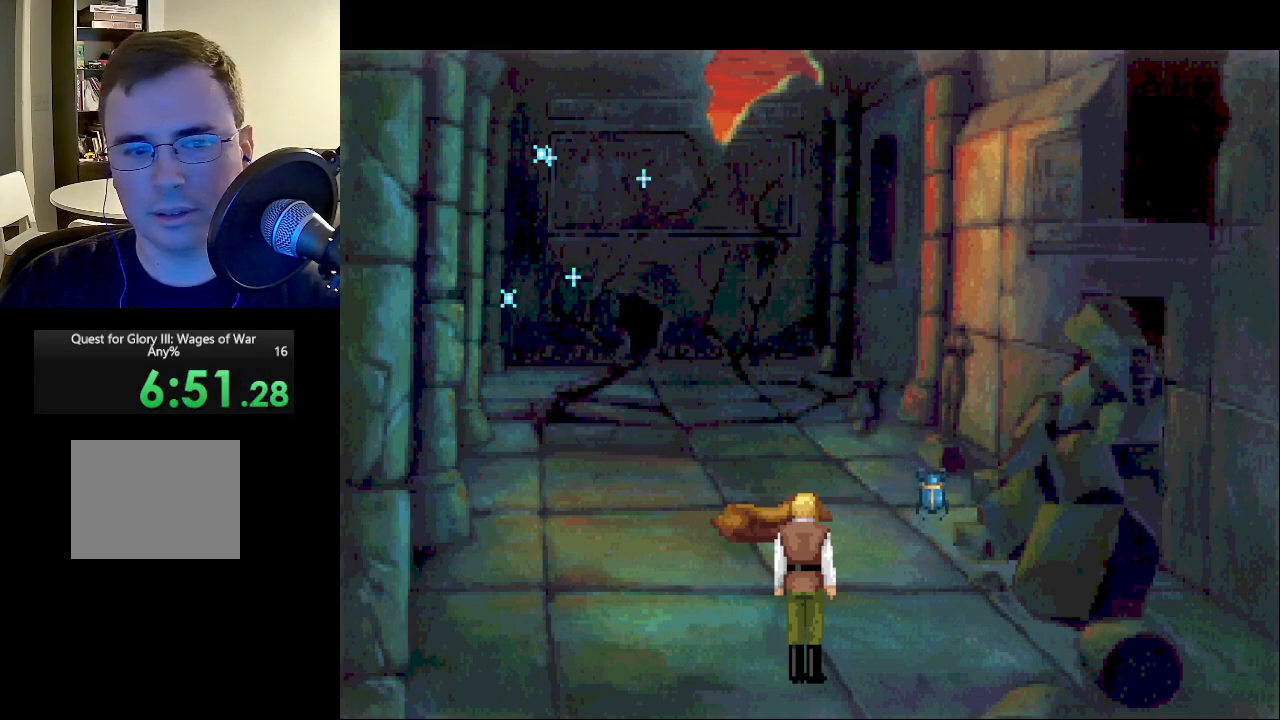
{"keys": [], "mouse": [], "events": [[100, "mouse_left", "up"], [100, "mouse_right", "up"], [183, "mouse_left", "down"], [183, "mouse_right", "down"], [283, "mouse_left", "up"], [283, "mouse_right", "up"], [383, "mouse_right", "down"], [467, "mouse_right", "up"]]}
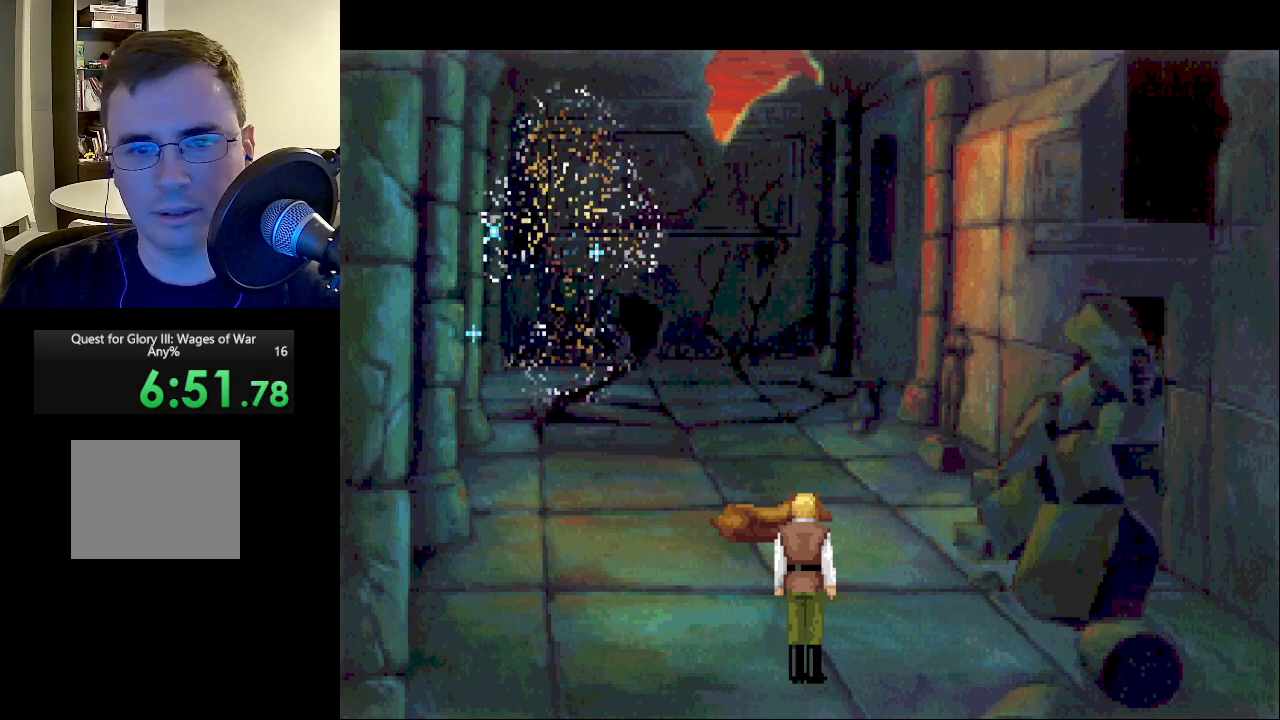
{"keys": [], "mouse": ["left", "right"], "events": [[67, "mouse_left", "down"], [67, "mouse_right", "down"], [167, "mouse_left", "up"], [167, "mouse_right", "up"], [267, "mouse_left", "down"], [267, "mouse_right", "down"], [350, "mouse_left", "up"], [350, "mouse_right", "up"], [450, "mouse_left", "down"], [450, "mouse_right", "down"]]}
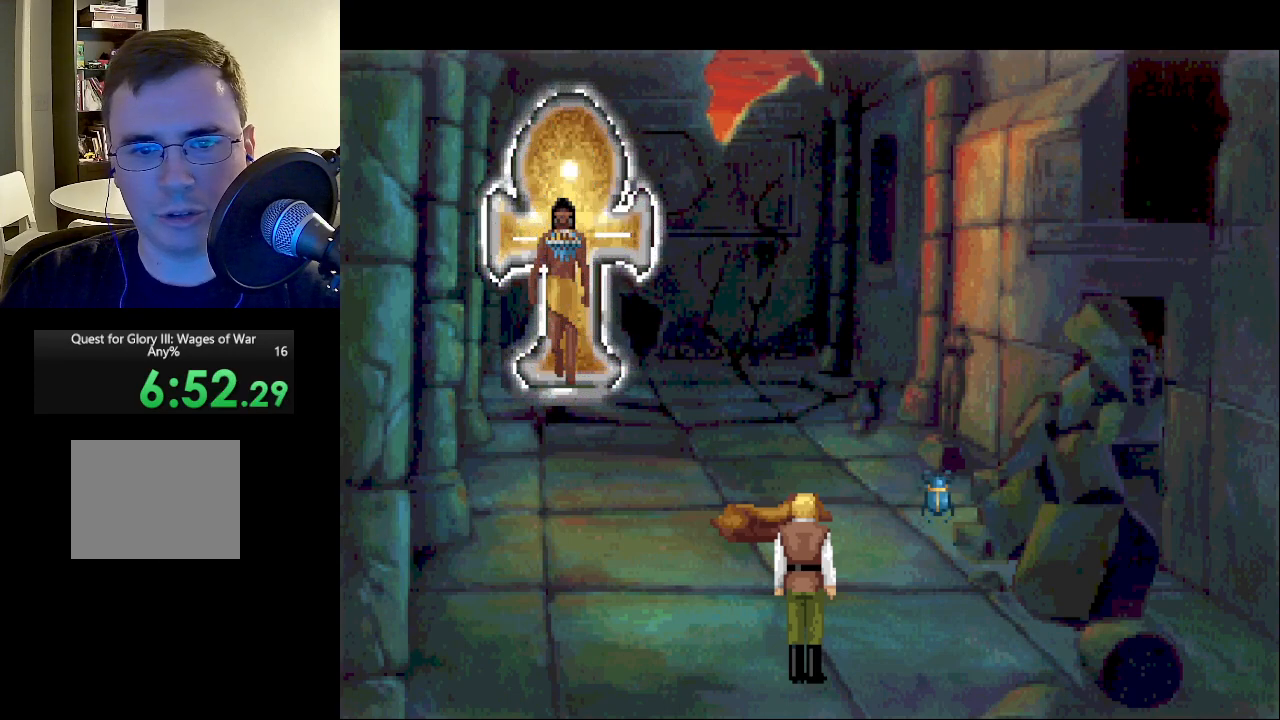
{"keys": [], "mouse": ["left", "right"], "events": [[50, "mouse_left", "up"], [50, "mouse_right", "up"], [133, "mouse_left", "down"], [133, "mouse_right", "down"], [217, "mouse_left", "up"], [217, "mouse_right", "up"], [317, "mouse_left", "down"], [317, "mouse_right", "down"], [417, "mouse_left", "up"], [417, "mouse_right", "up"], [500, "mouse_left", "down"], [500, "mouse_right", "down"]]}
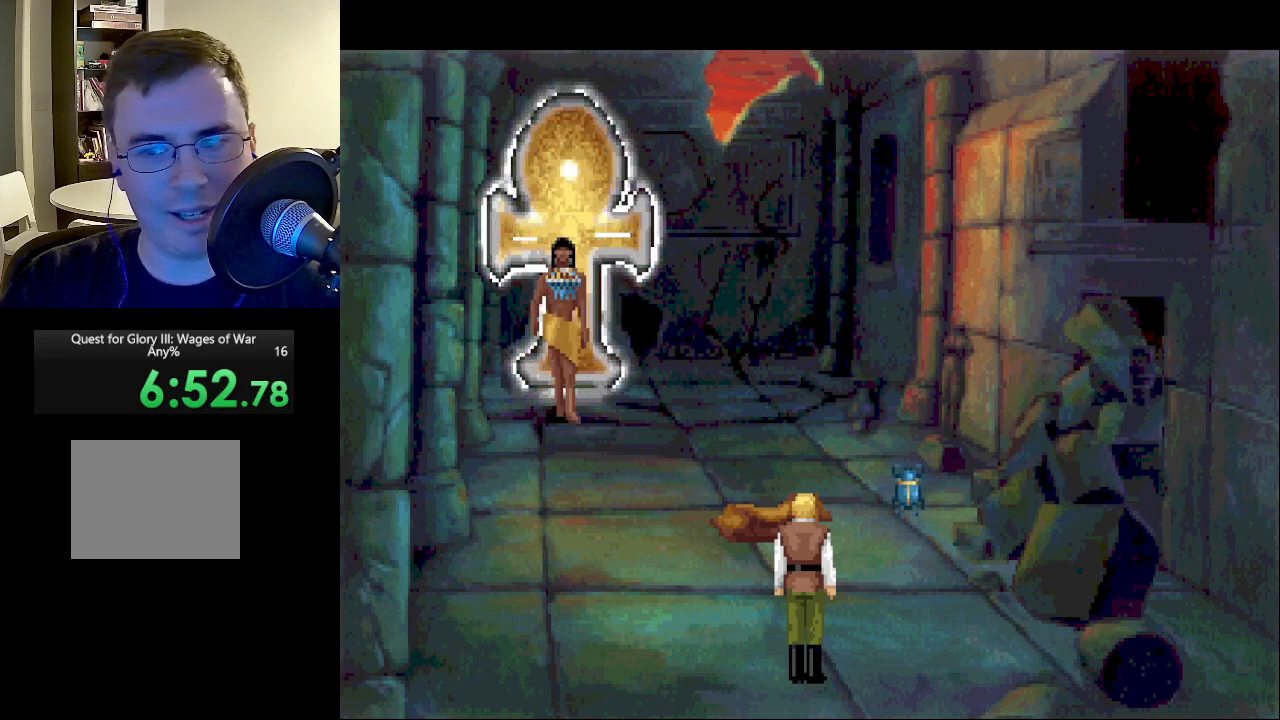
{"keys": [], "mouse": [], "events": [[100, "mouse_left", "up"], [100, "mouse_right", "up"], [150, "mouse_right", "down"], [200, "mouse_left", "down"], [233, "mouse_left", "up"], [283, "mouse_right", "up"], [333, "mouse_right", "down"], [383, "mouse_left", "down"], [433, "mouse_left", "up"], [433, "mouse_right", "up"]]}
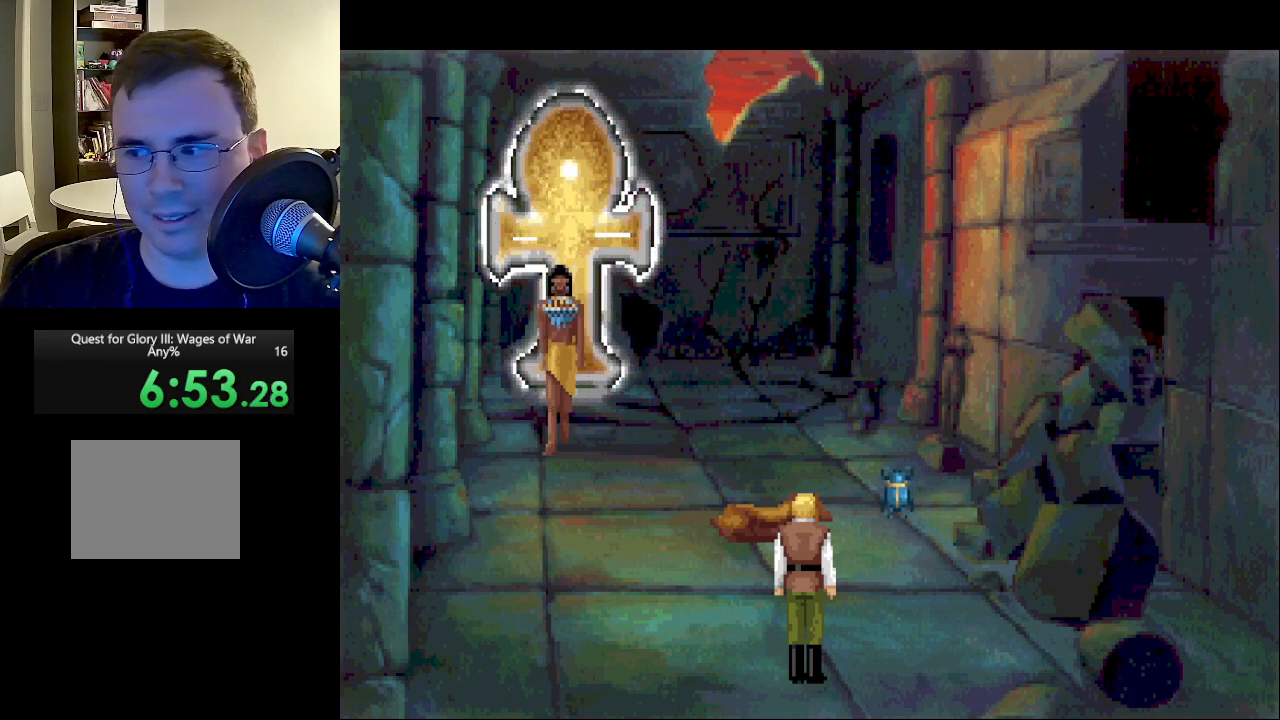
{"keys": [], "mouse": ["right"], "events": [[67, "mouse_right", "down"], [117, "mouse_left", "down"], [200, "mouse_left", "up"], [200, "mouse_right", "up"], [250, "mouse_right", "down"], [300, "mouse_left", "down"], [400, "mouse_left", "up"], [400, "mouse_right", "up"], [483, "mouse_right", "down"]]}
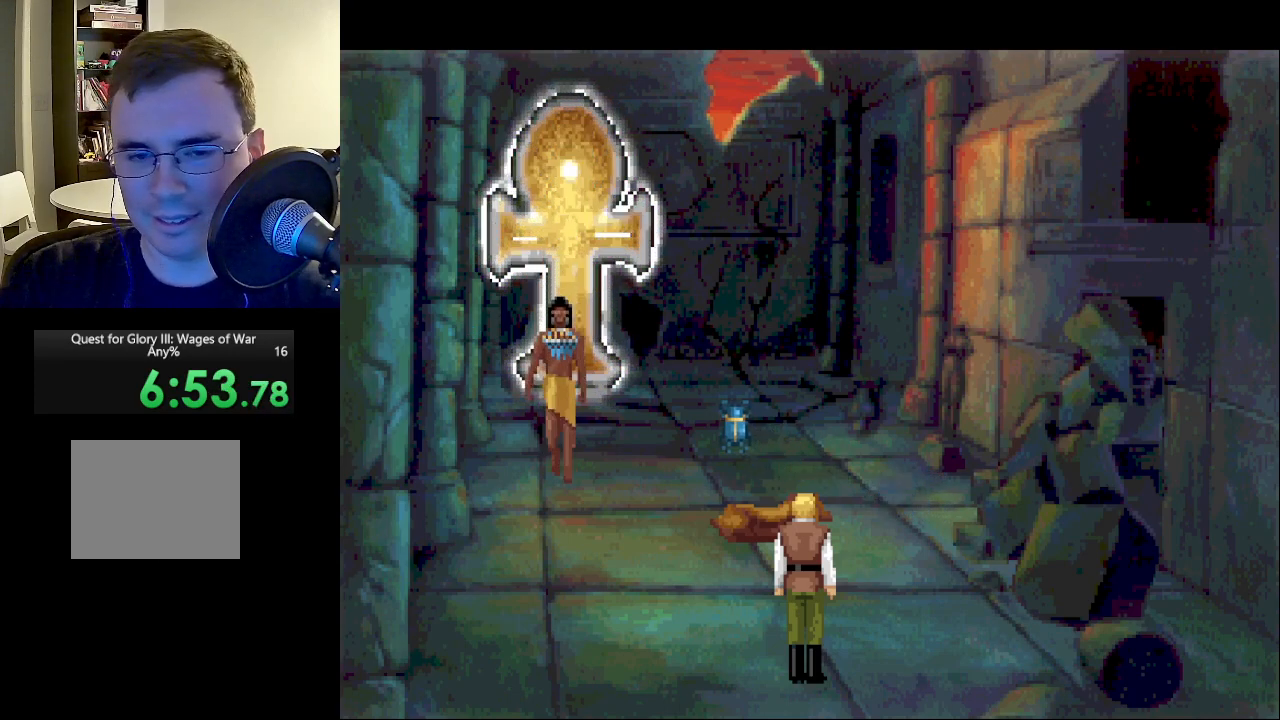
{"keys": [], "mouse": [], "events": [[33, "mouse_left", "down"], [83, "mouse_left", "up"], [83, "mouse_right", "up"], [183, "mouse_left", "down"], [217, "mouse_right", "down"], [267, "mouse_left", "up"], [267, "mouse_right", "up"]]}
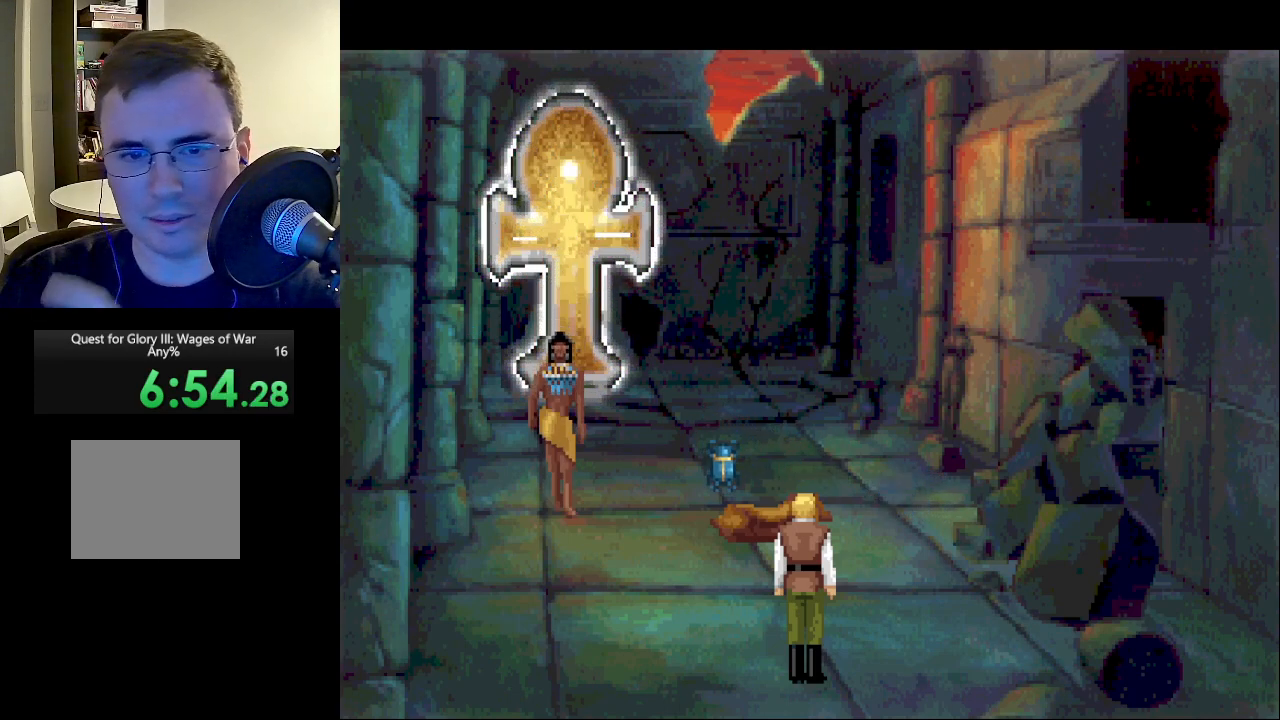
{"keys": [], "mouse": [], "events": []}
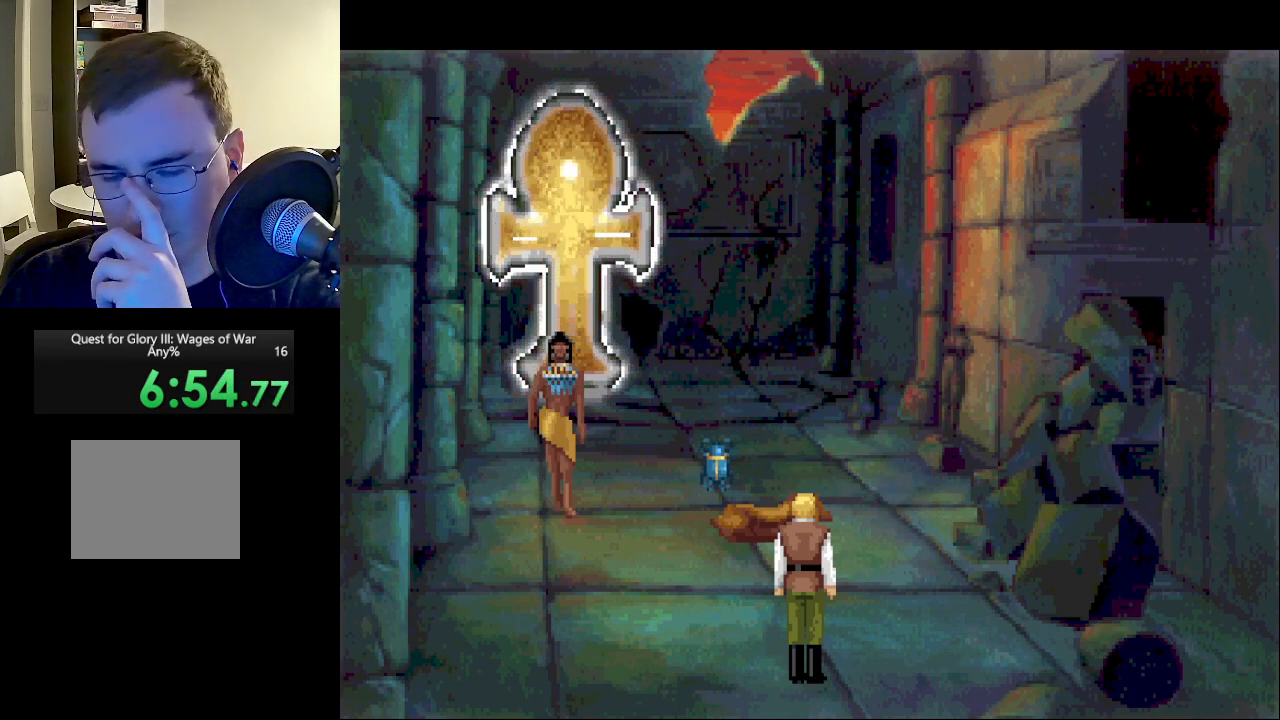
{"keys": [], "mouse": [], "events": []}
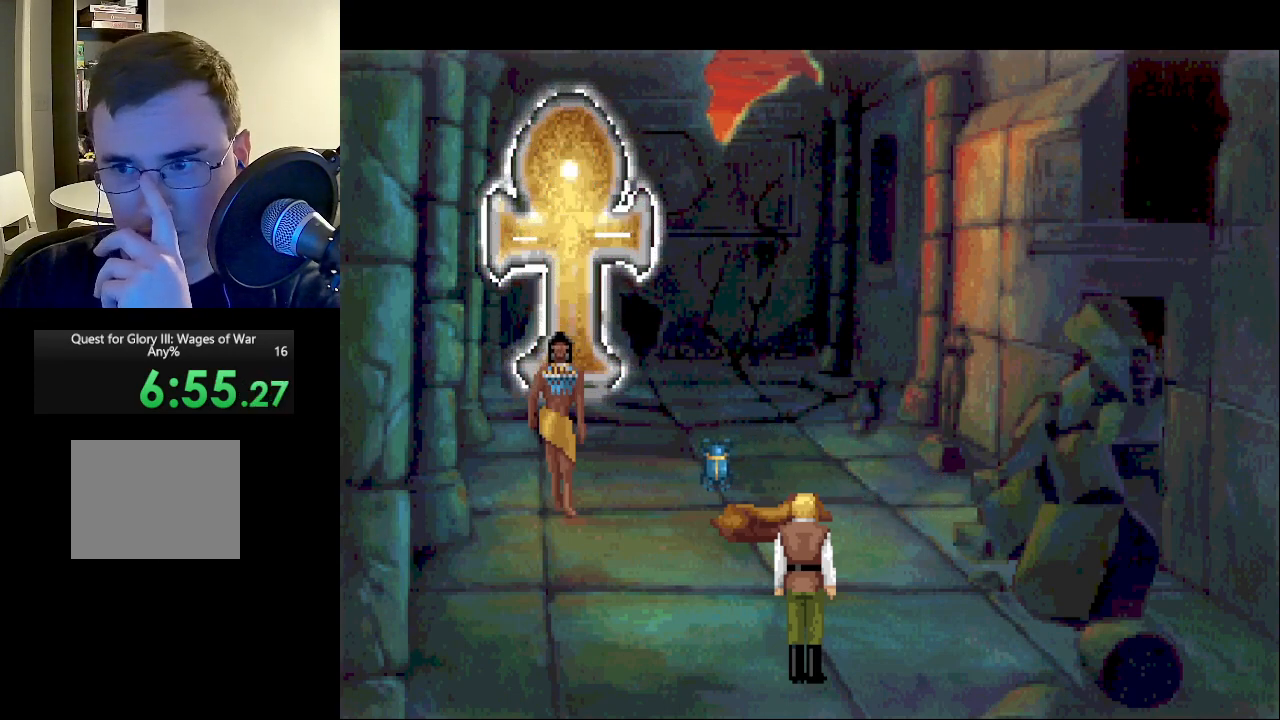
{"keys": [], "mouse": [], "events": []}
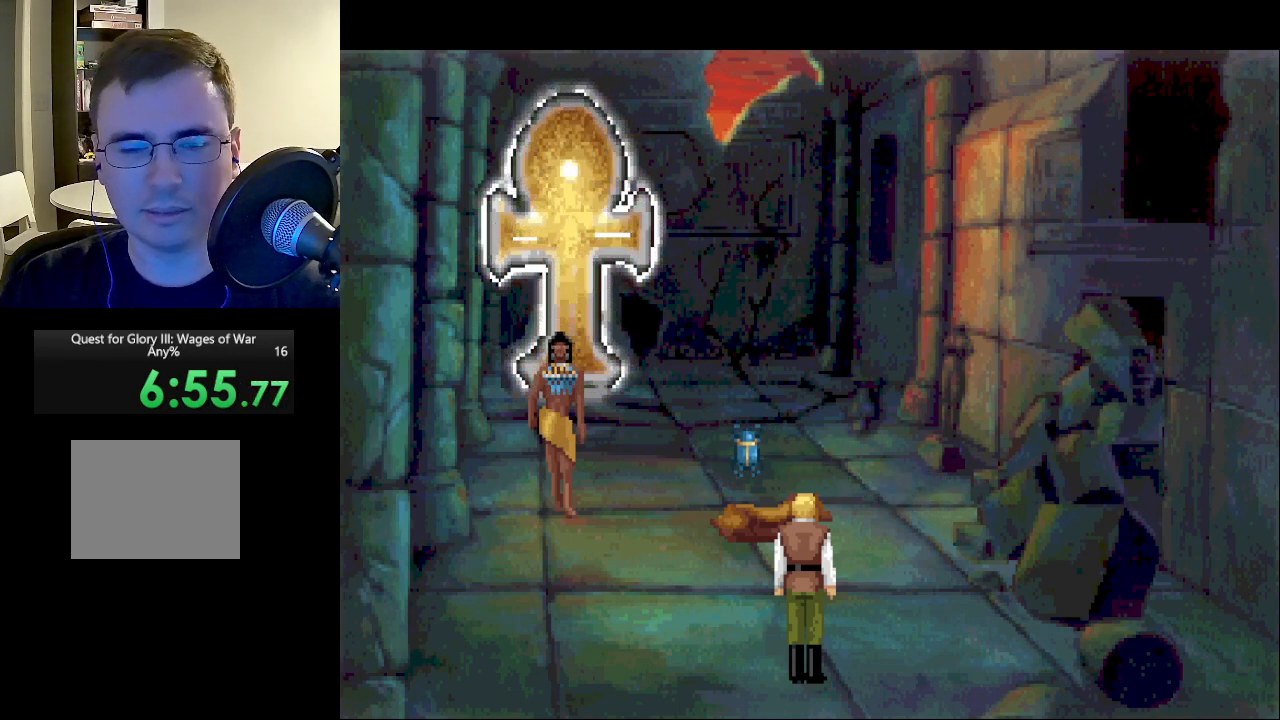
{"keys": [], "mouse": [], "events": []}
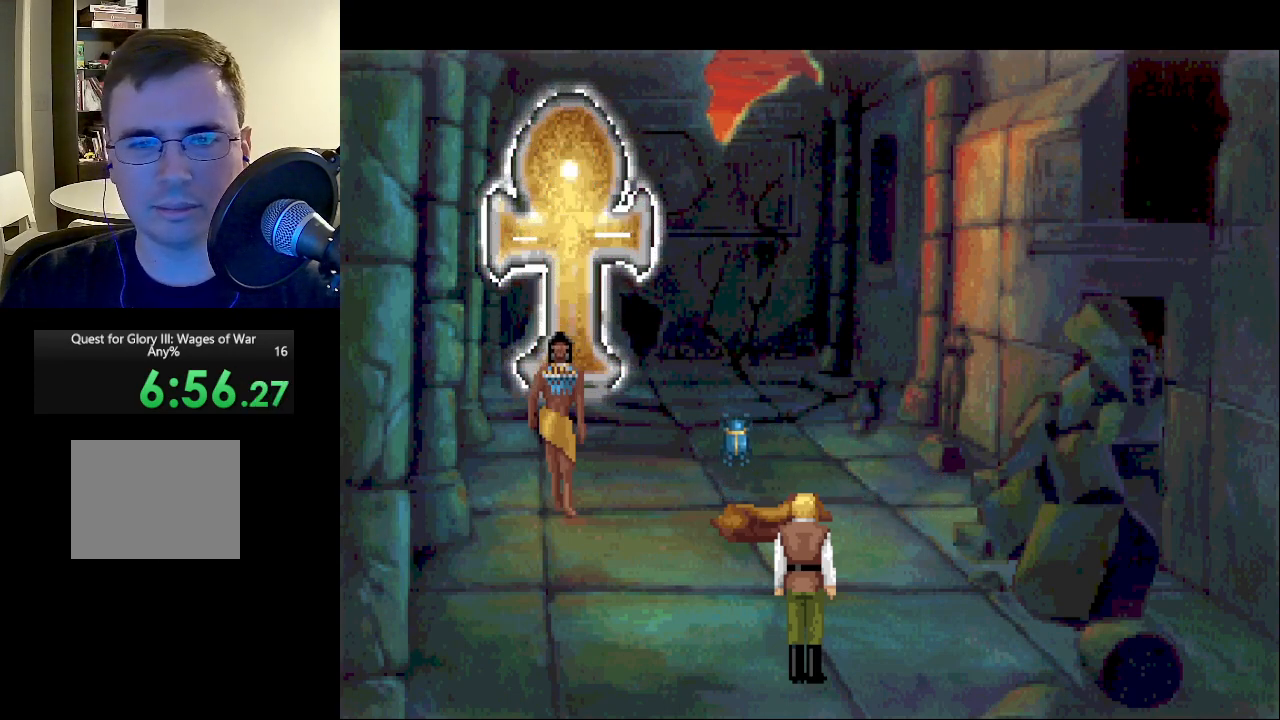
{"keys": [], "mouse": [], "events": [[33, "mouse_left", "down"], [33, "mouse_right", "down"], [117, "mouse_left", "up"], [117, "mouse_right", "up"], [200, "mouse_left", "down"], [200, "mouse_right", "down"], [300, "mouse_left", "up"], [300, "mouse_right", "up"], [400, "mouse_left", "down"], [400, "mouse_right", "down"], [500, "mouse_left", "up"], [500, "mouse_right", "up"]]}
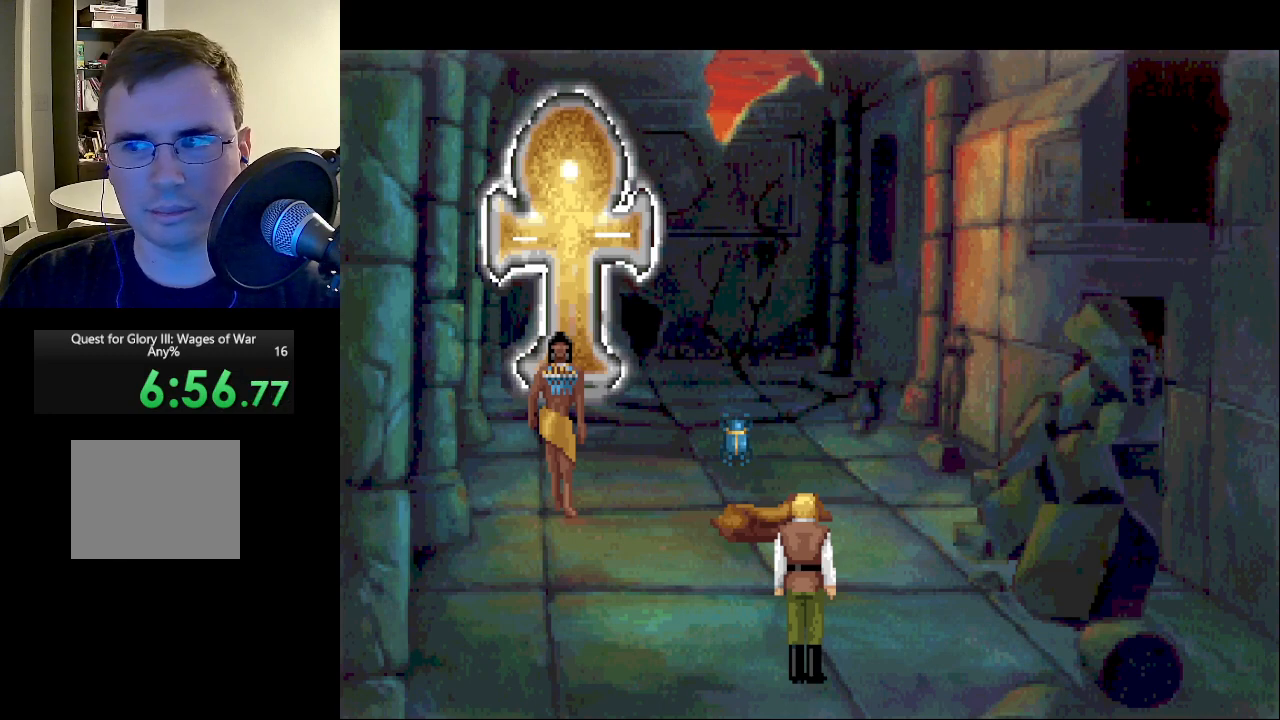
{"keys": [], "mouse": ["left", "right"], "events": [[33, "mouse_right", "down"], [83, "mouse_left", "down"], [183, "mouse_left", "up"], [183, "mouse_right", "up"], [267, "mouse_left", "down"], [267, "mouse_right", "down"], [367, "mouse_left", "up"], [367, "mouse_right", "up"], [450, "mouse_left", "down"], [450, "mouse_right", "down"]]}
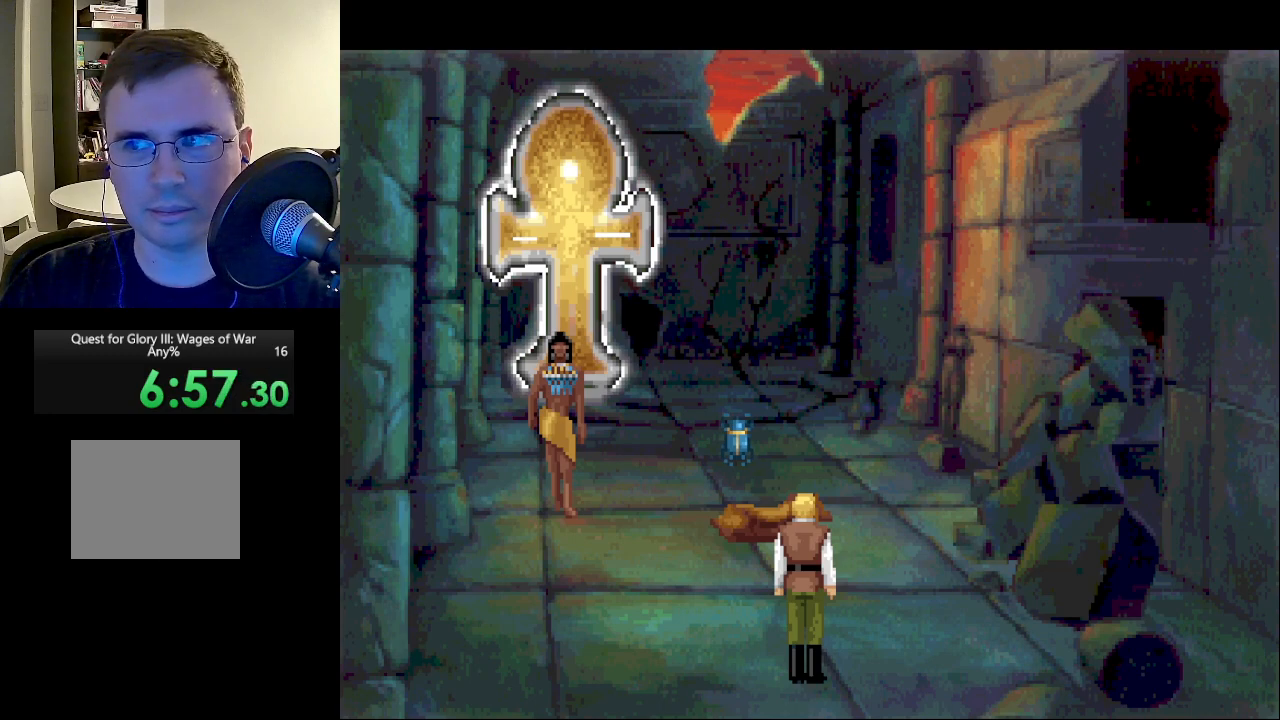
{"keys": [], "mouse": [], "events": [[50, "mouse_left", "up"], [50, "mouse_right", "up"], [150, "mouse_left", "down"], [150, "mouse_right", "down"], [233, "mouse_left", "up"], [233, "mouse_right", "up"], [333, "mouse_right", "down"], [383, "mouse_left", "down"], [417, "mouse_left", "up"], [417, "mouse_right", "up"]]}
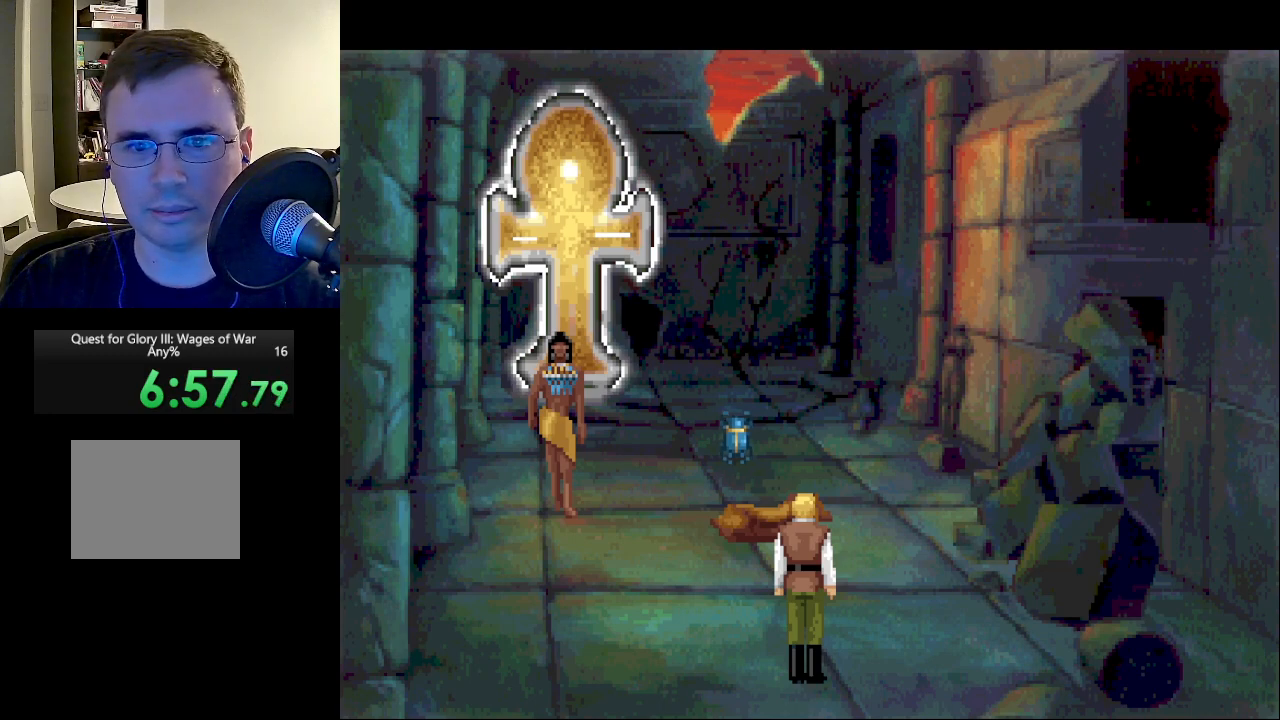
{"keys": [], "mouse": ["left", "right"], "events": [[67, "mouse_left", "down"], [67, "mouse_right", "down"], [167, "mouse_left", "up"], [167, "mouse_right", "up"], [250, "mouse_left", "down"], [250, "mouse_right", "down"], [350, "mouse_left", "up"], [350, "mouse_right", "up"], [450, "mouse_left", "down"], [450, "mouse_right", "down"]]}
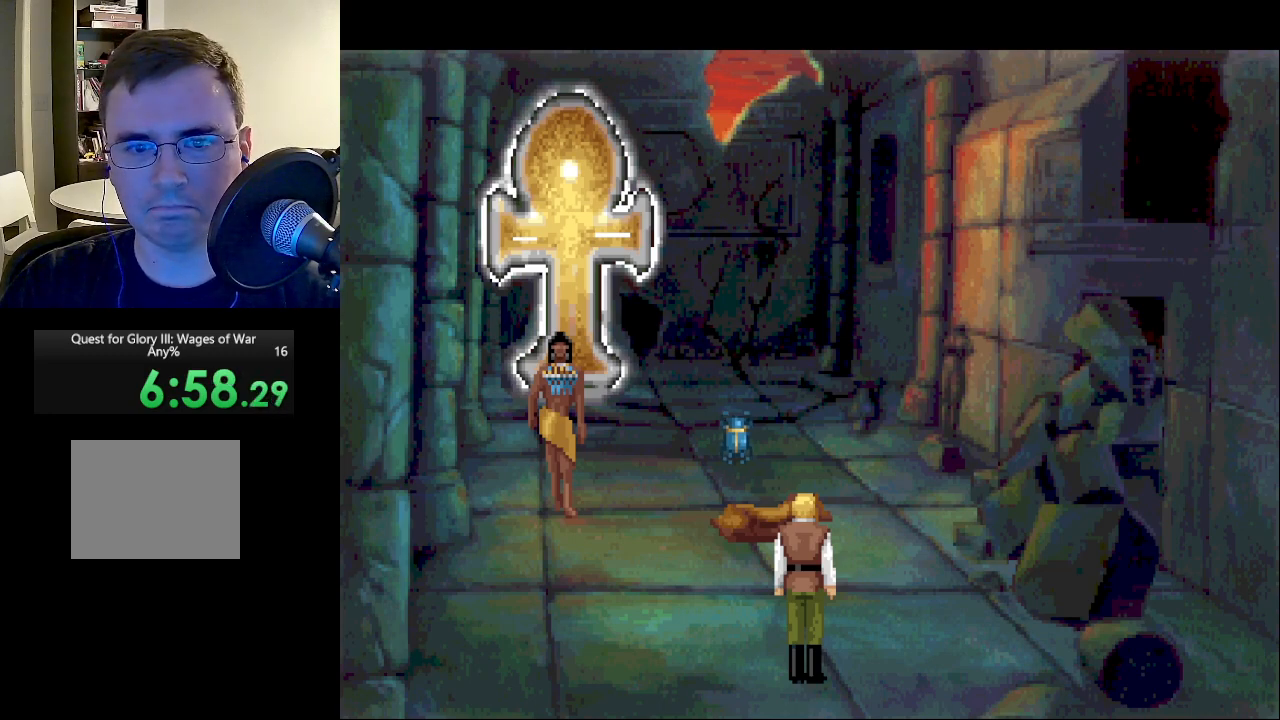
{"keys": [], "mouse": [], "events": [[33, "mouse_left", "up"], [83, "mouse_right", "up"], [167, "mouse_left", "down"], [167, "mouse_right", "down"], [267, "mouse_left", "up"], [267, "mouse_right", "up"], [317, "mouse_left", "down"], [367, "mouse_right", "down"], [467, "mouse_left", "up"], [467, "mouse_right", "up"]]}
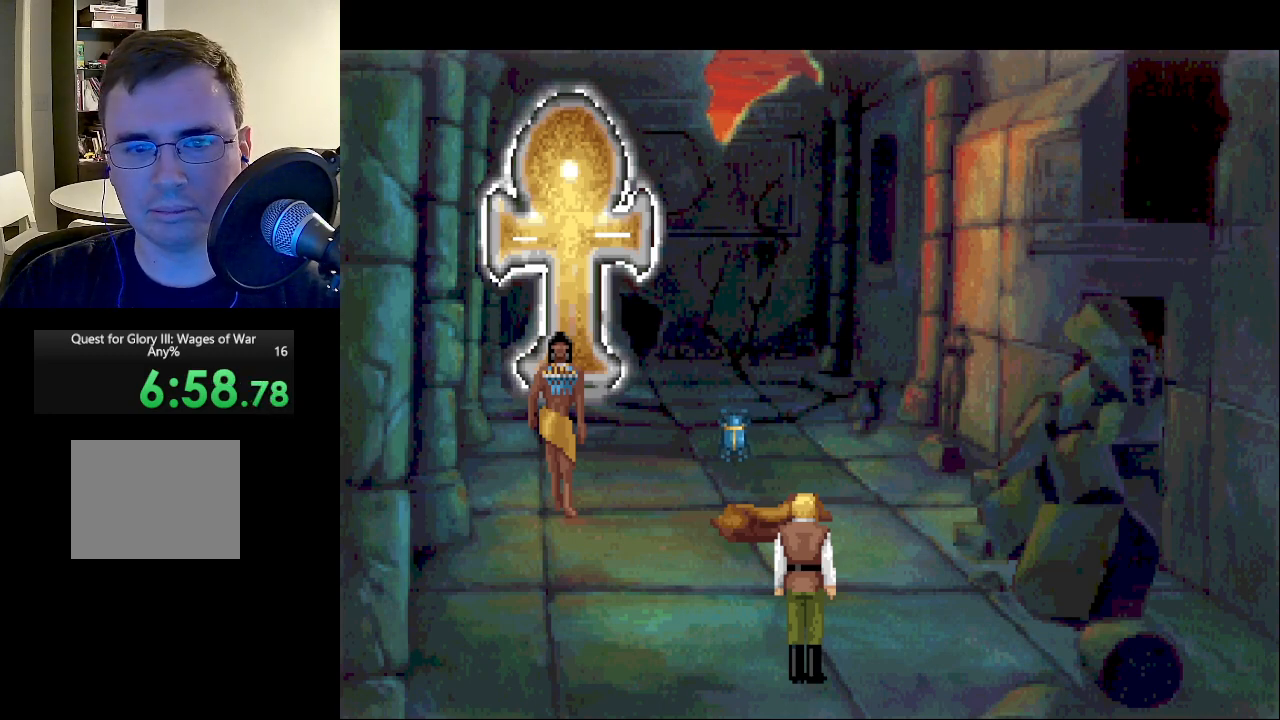
{"keys": [], "mouse": [], "events": [[50, "mouse_left", "down"], [50, "mouse_right", "down"], [100, "mouse_right", "up"], [150, "mouse_left", "up"]]}